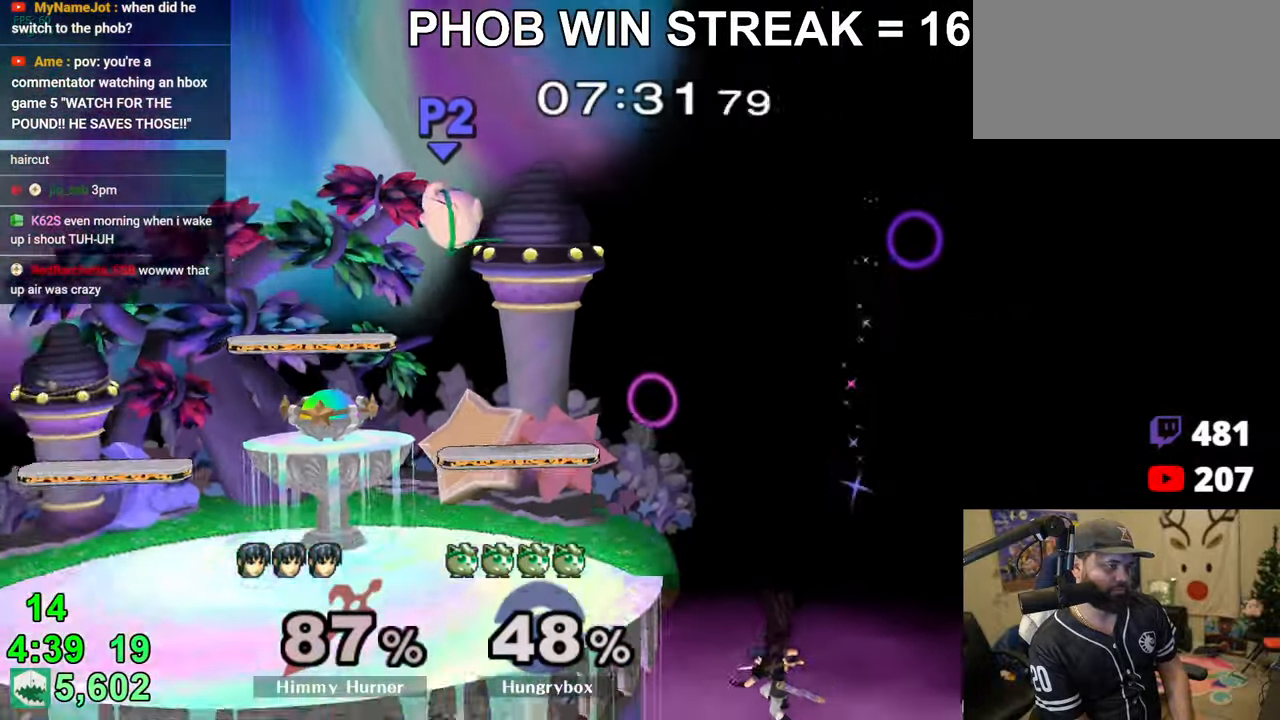
Gameplay with a controller (Nintendo layout); each line is a JSON object with the inputs held at the frame after it. "events" lists button and stick changes between this image and that frame as [ms after this image, input, new state], when the widget could be followed in between. Not read: L3 R3.
{"buttons": [], "left_stick": "down-right", "right_stick": "center", "events": [[416, "left_stick", "down-right"]]}
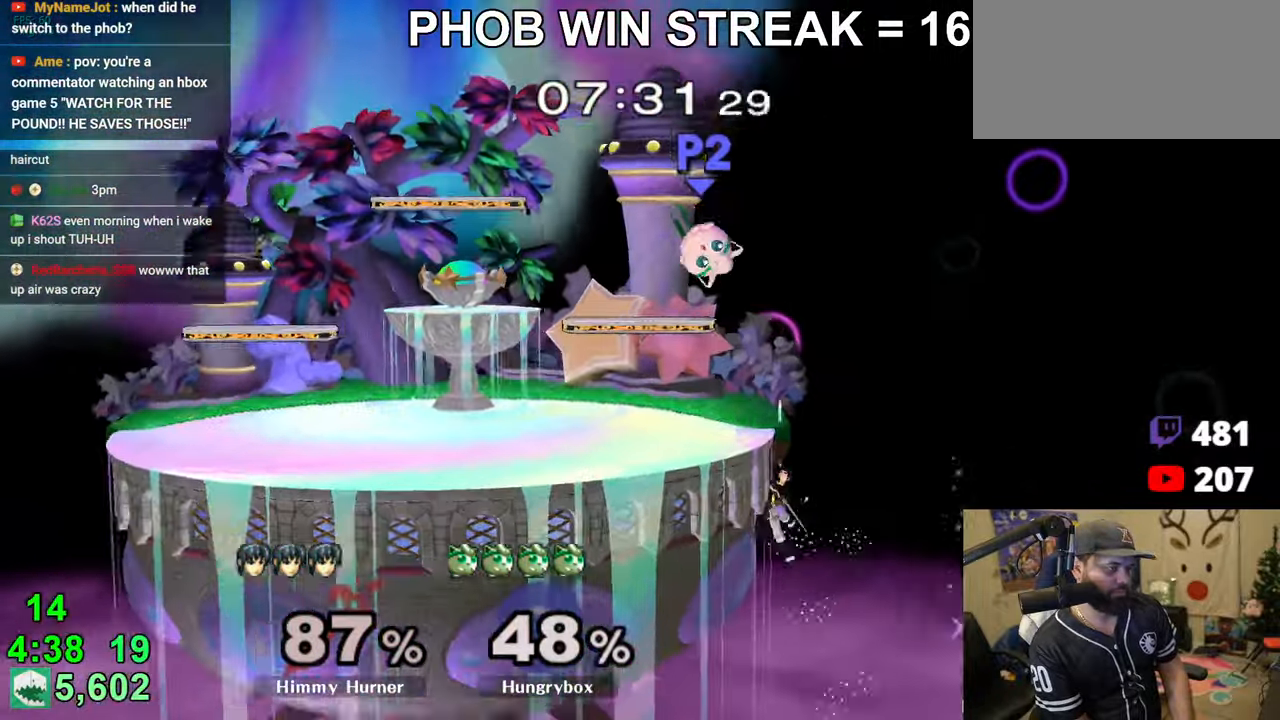
{"buttons": ["R1"], "left_stick": "center", "right_stick": "center", "events": [[16, "right_stick", "down"], [116, "right_stick", "center"], [150, "left_stick", "down-left"], [166, "Z", "down"], [216, "Z", "up"], [266, "Z", "down"], [283, "left_stick", "left"], [333, "Z", "up"], [366, "Z", "down"], [400, "left_stick", "center"], [450, "R1", "down"], [483, "Z", "up"]]}
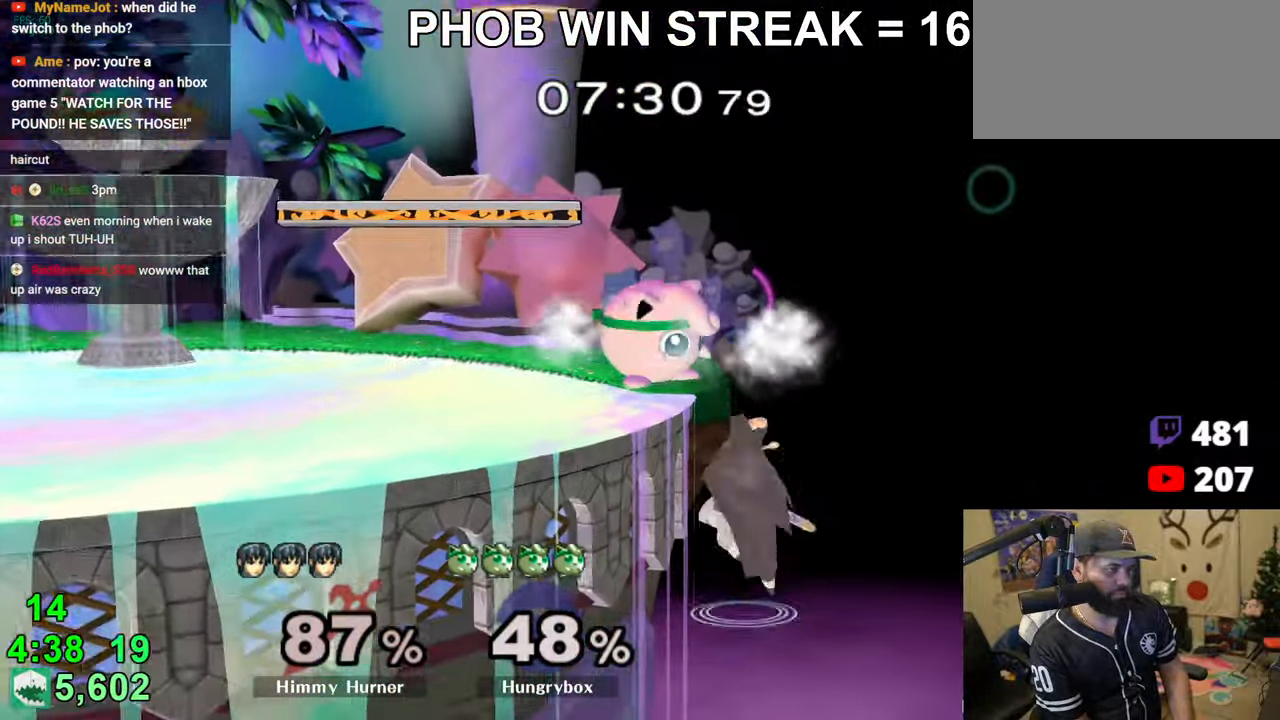
{"buttons": ["R1"], "left_stick": "left", "right_stick": "center", "events": [[500, "left_stick", "left"]]}
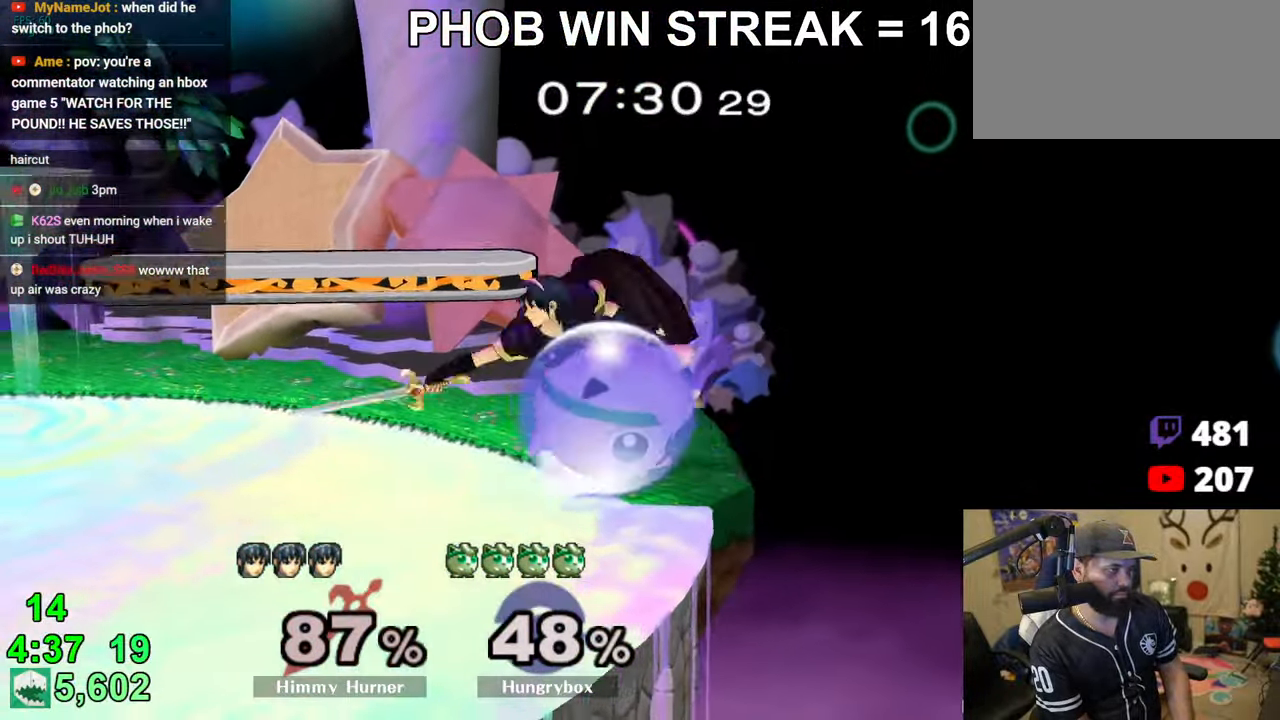
{"buttons": [], "left_stick": "center", "right_stick": "center", "events": [[66, "Z", "down"], [150, "Z", "up"], [183, "R1", "up"], [433, "left_stick", "center"]]}
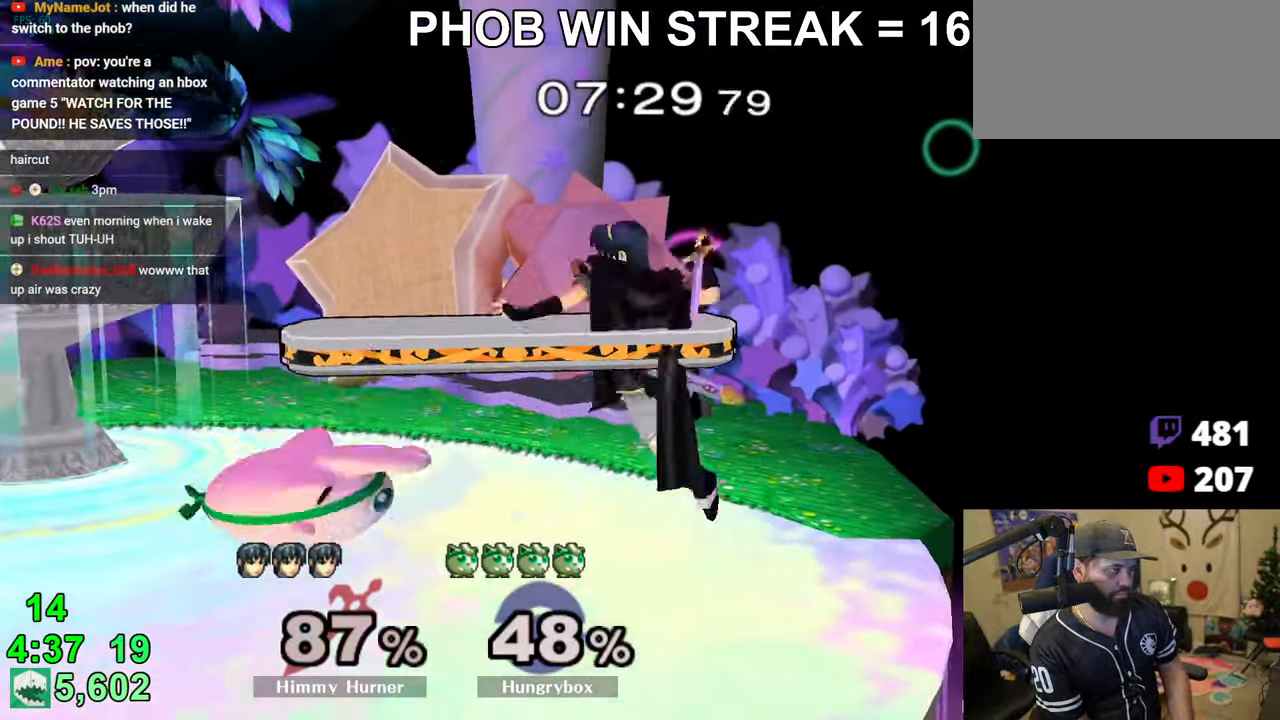
{"buttons": [], "left_stick": "center", "right_stick": "center", "events": [[66, "left_stick", "down"], [500, "left_stick", "center"]]}
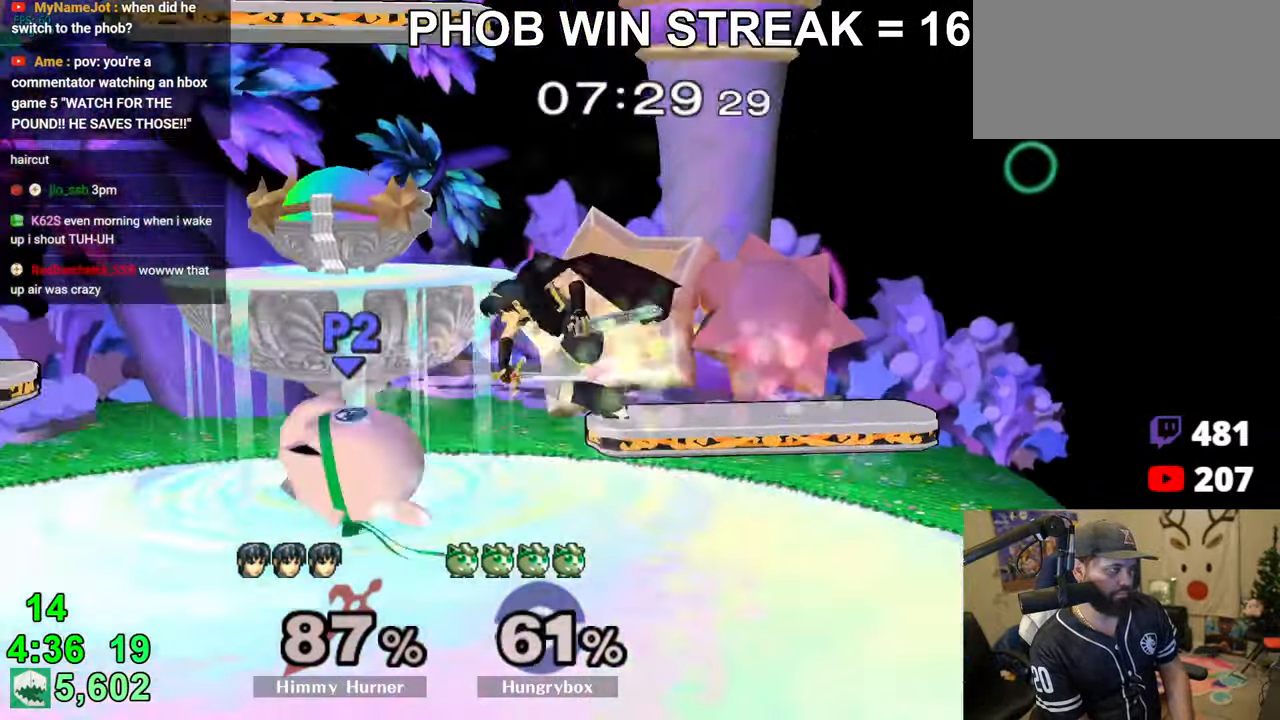
{"buttons": [], "left_stick": "right", "right_stick": "center", "events": [[150, "A", "down"], [233, "A", "up"], [366, "left_stick", "right"]]}
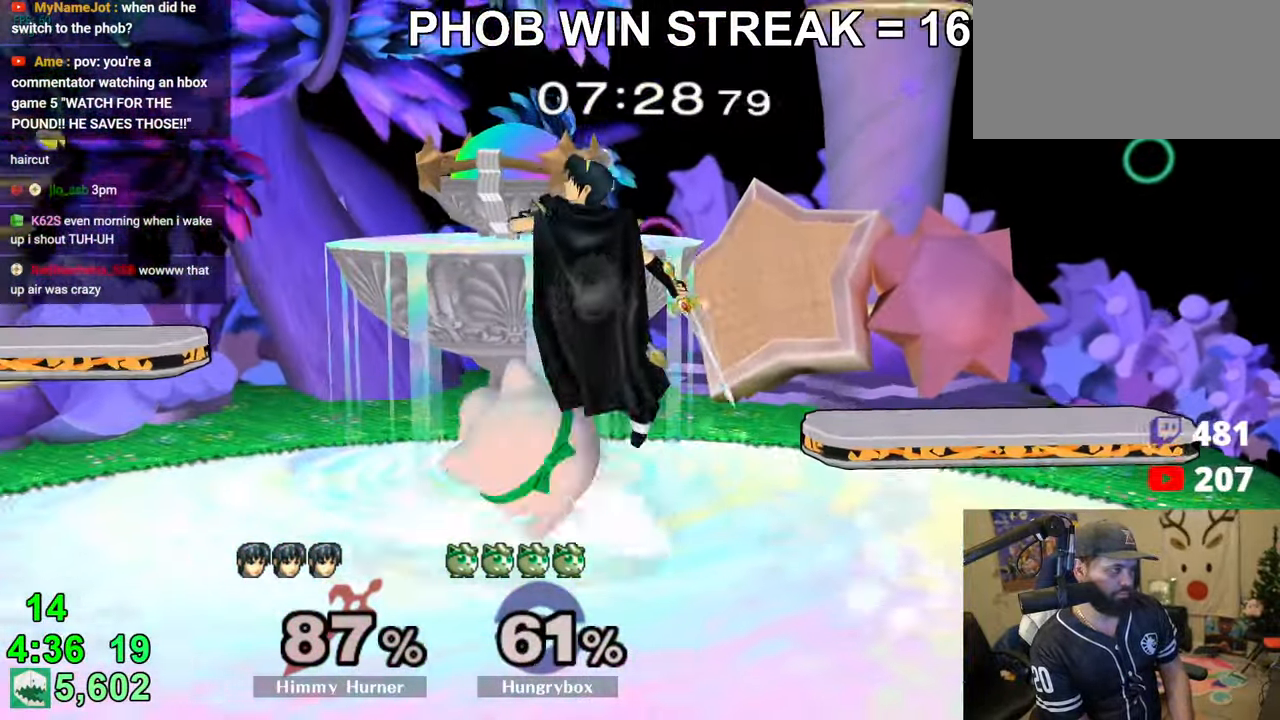
{"buttons": ["R1"], "left_stick": "down", "right_stick": "center", "events": [[300, "R1", "down"], [366, "left_stick", "down"]]}
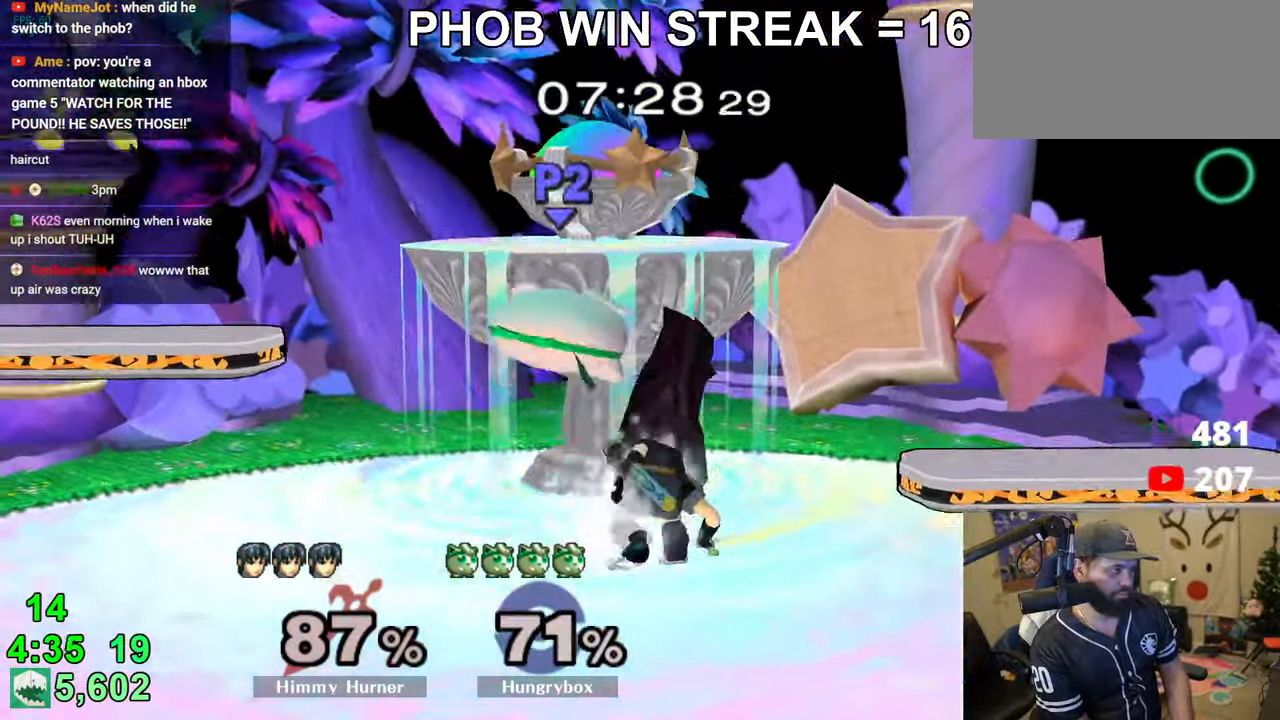
{"buttons": ["R1"], "left_stick": "right", "right_stick": "center", "events": [[116, "left_stick", "center"], [166, "left_stick", "right"], [283, "R1", "up"], [283, "left_stick", "center"], [416, "left_stick", "right"], [450, "R1", "down"]]}
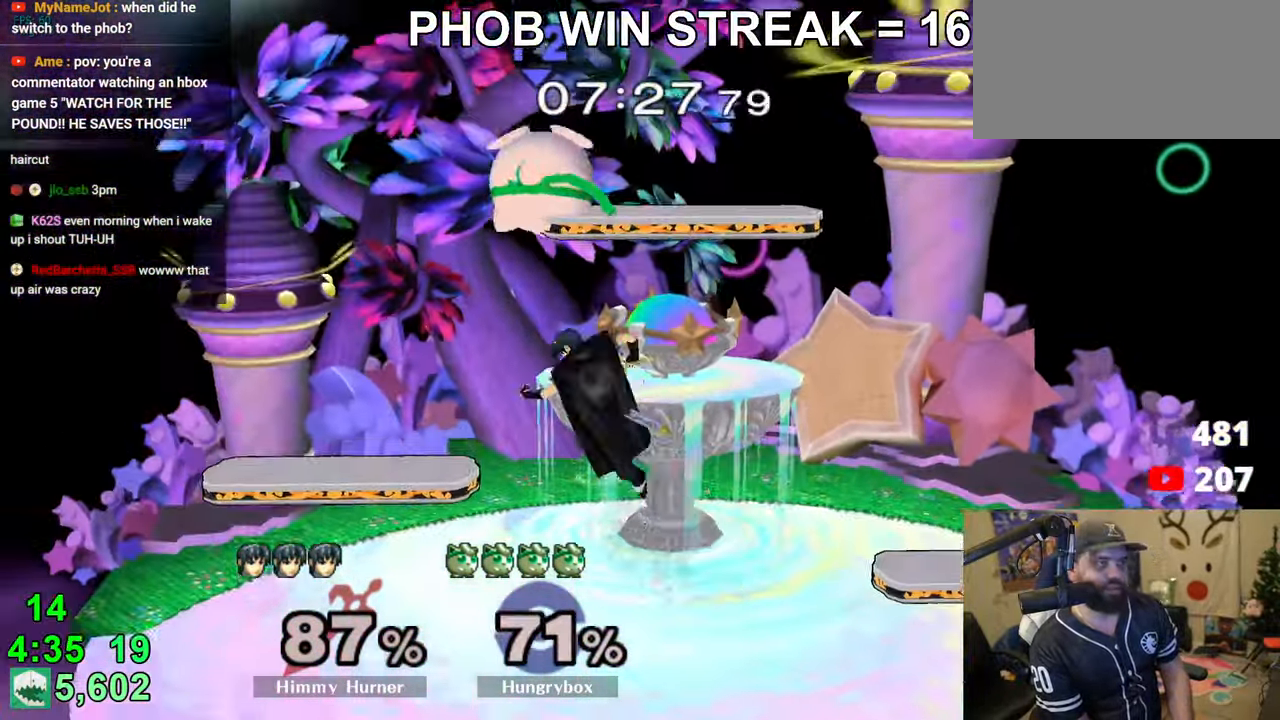
{"buttons": [], "left_stick": "right", "right_stick": "center", "events": [[100, "R1", "up"]]}
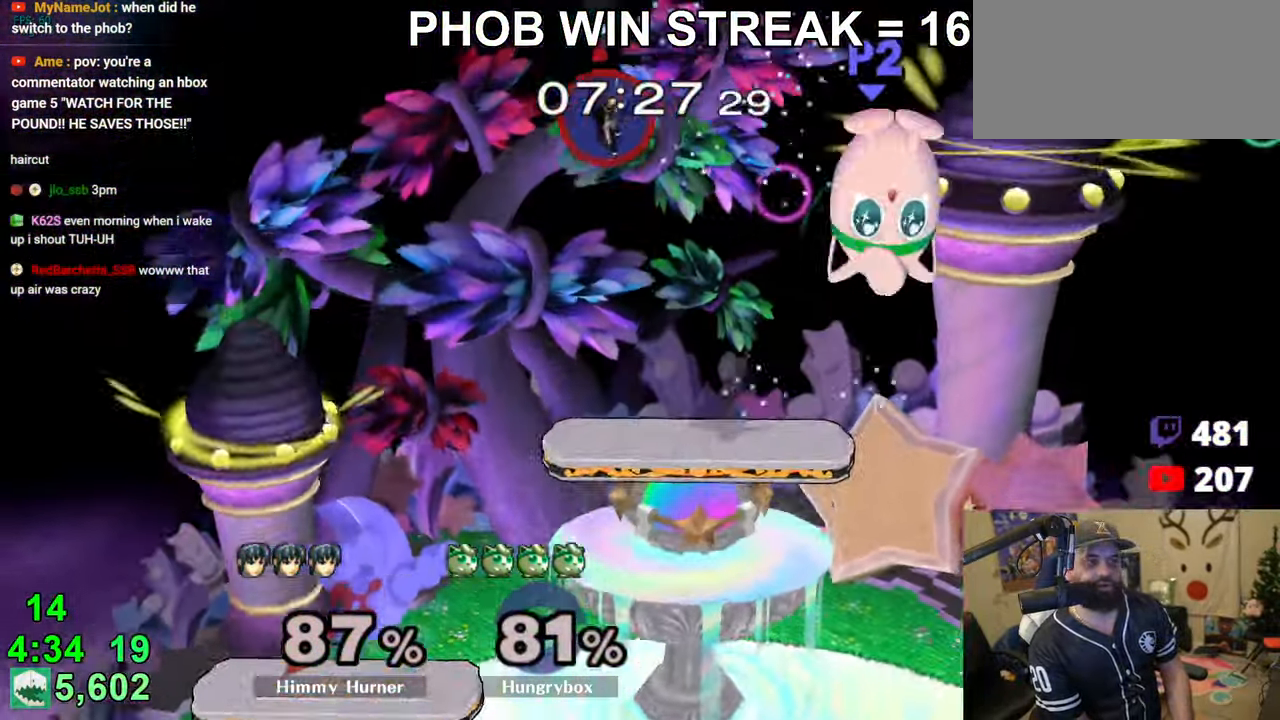
{"buttons": [], "left_stick": "left", "right_stick": "center", "events": [[216, "left_stick", "left"]]}
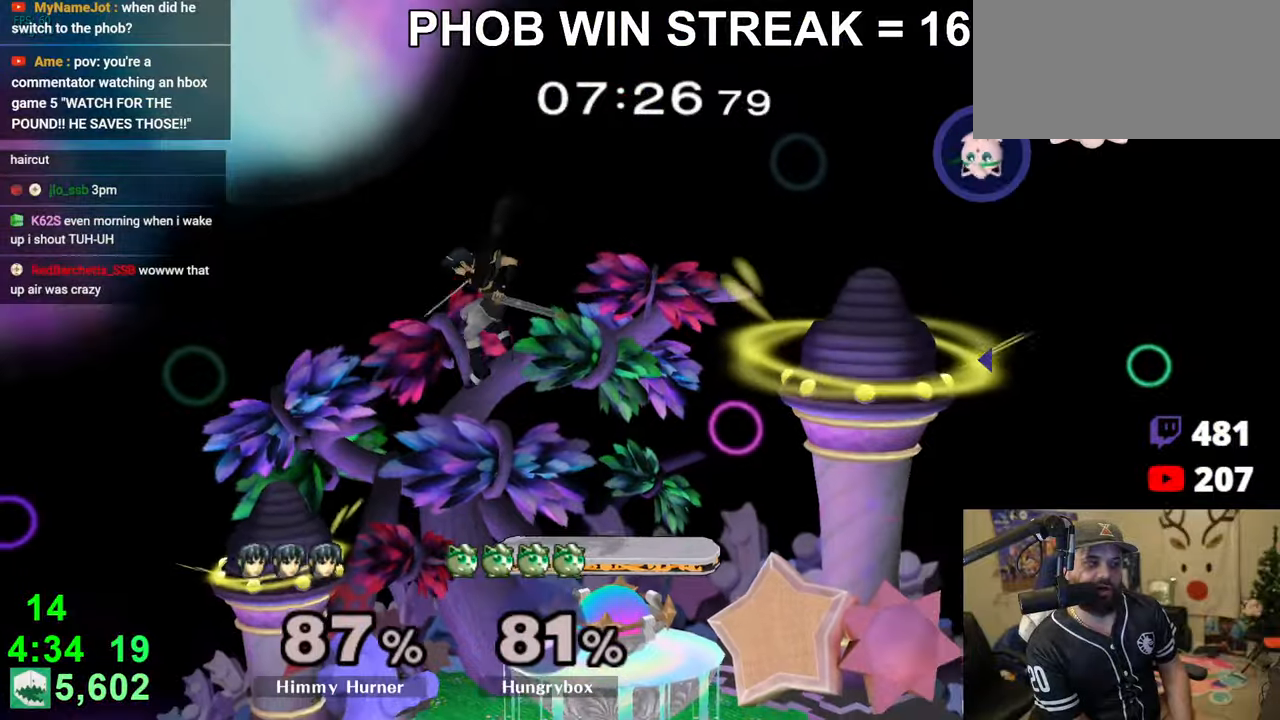
{"buttons": ["Z"], "left_stick": "left", "right_stick": "center", "events": [[116, "Z", "down"], [200, "Z", "up"], [233, "Z", "down"], [333, "Z", "up"], [350, "Z", "down"]]}
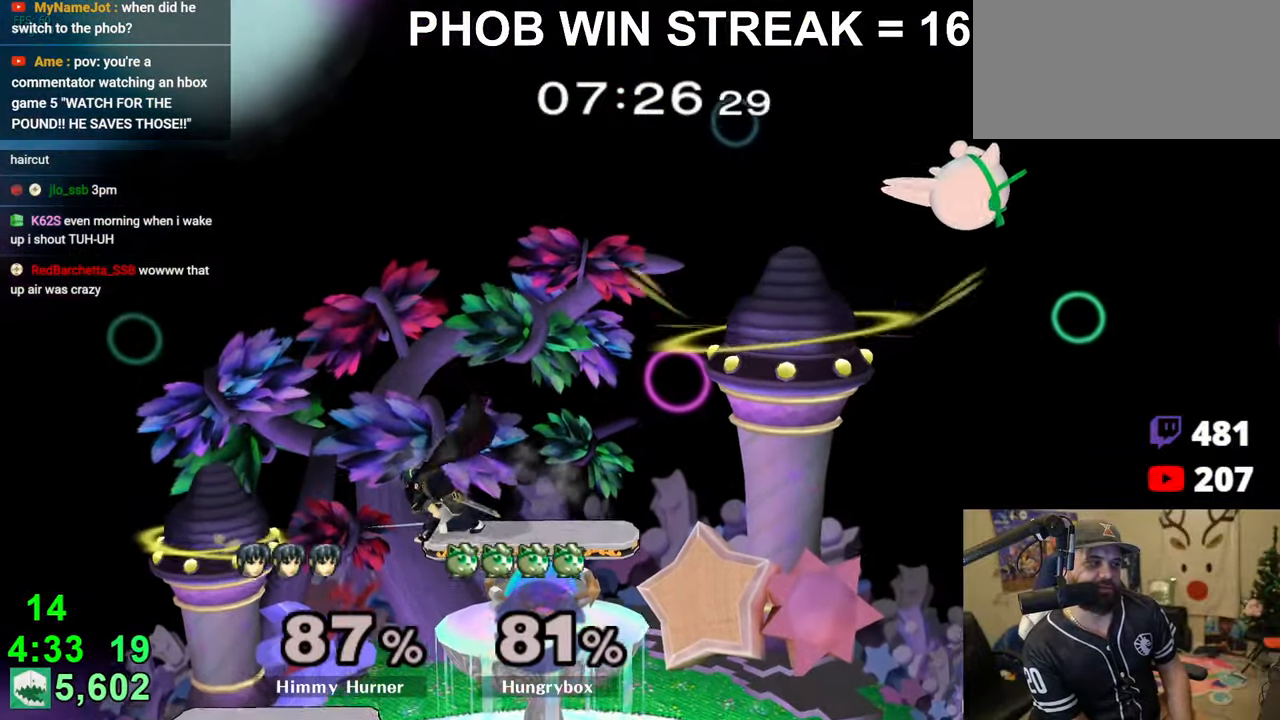
{"buttons": [], "left_stick": "left", "right_stick": "center", "events": [[100, "Z", "up"], [216, "left_stick", "down-left"], [350, "left_stick", "right"], [500, "left_stick", "left"]]}
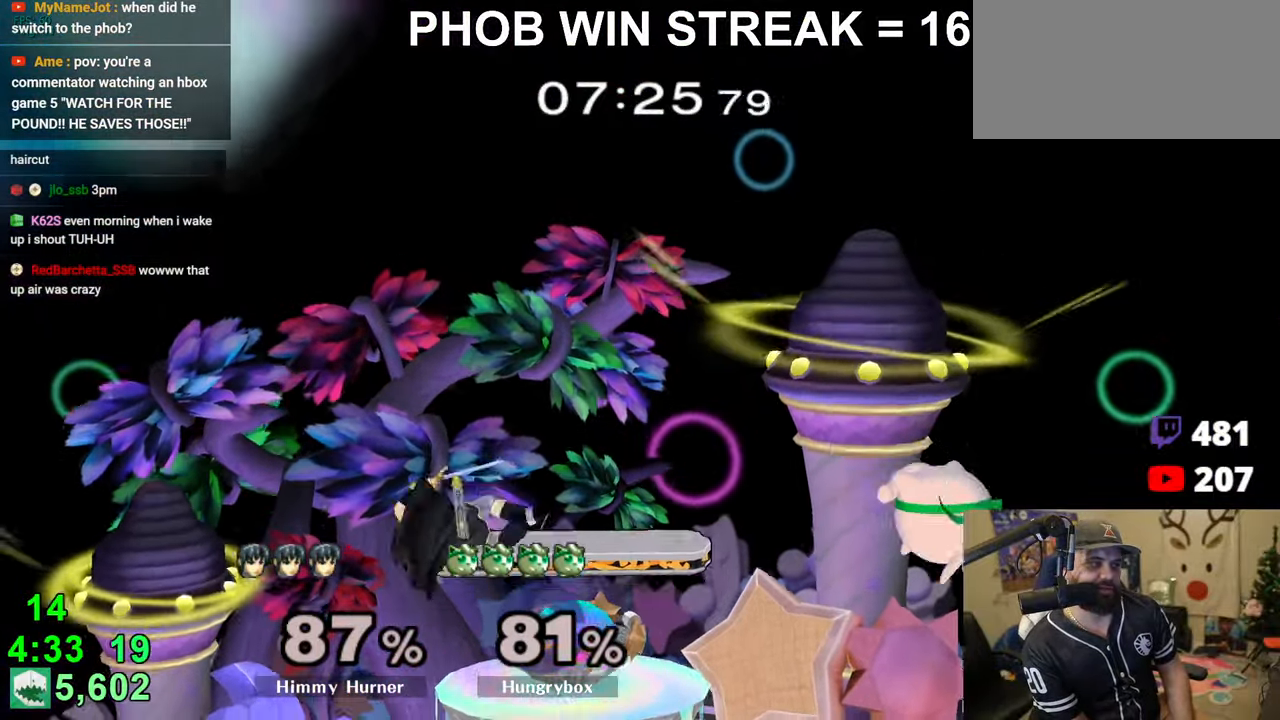
{"buttons": [], "left_stick": "center", "right_stick": "center", "events": [[216, "left_stick", "down"], [300, "left_stick", "right"], [450, "left_stick", "center"]]}
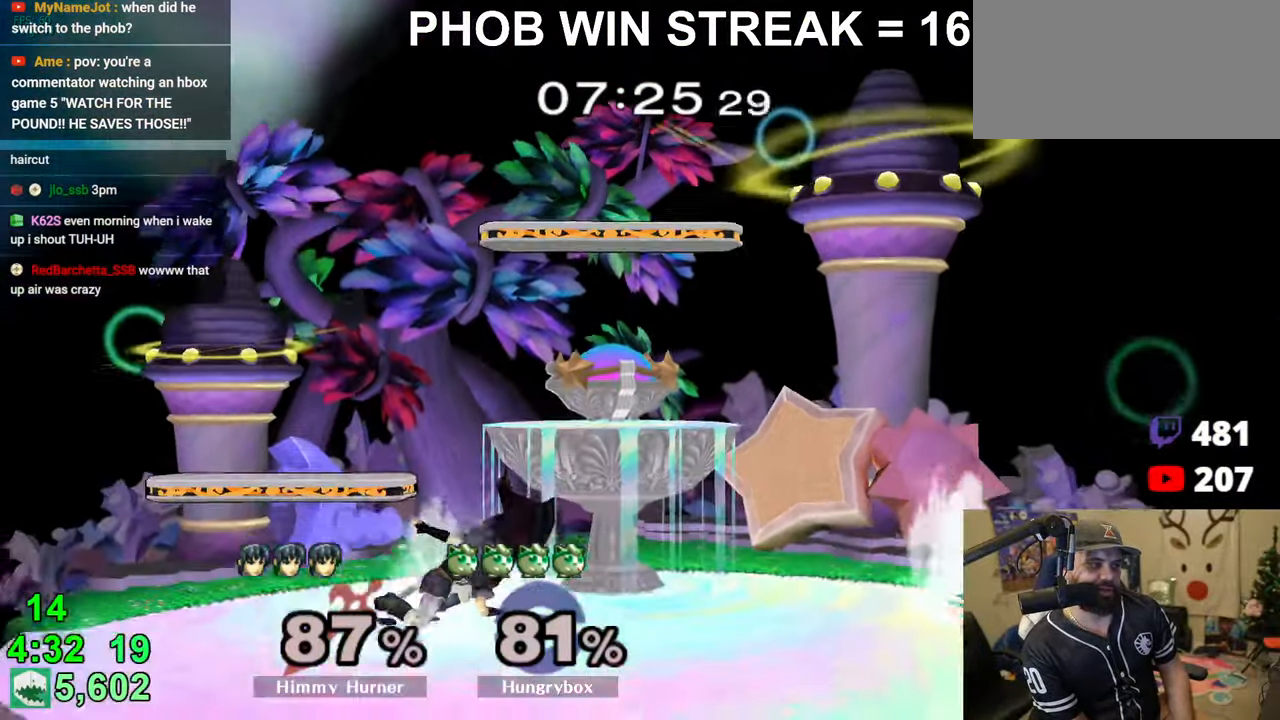
{"buttons": ["Z"], "left_stick": "right", "right_stick": "left", "events": [[50, "left_stick", "right"], [100, "left_stick", "up"], [183, "left_stick", "left"], [333, "right_stick", "left"], [383, "Z", "down"], [500, "left_stick", "right"]]}
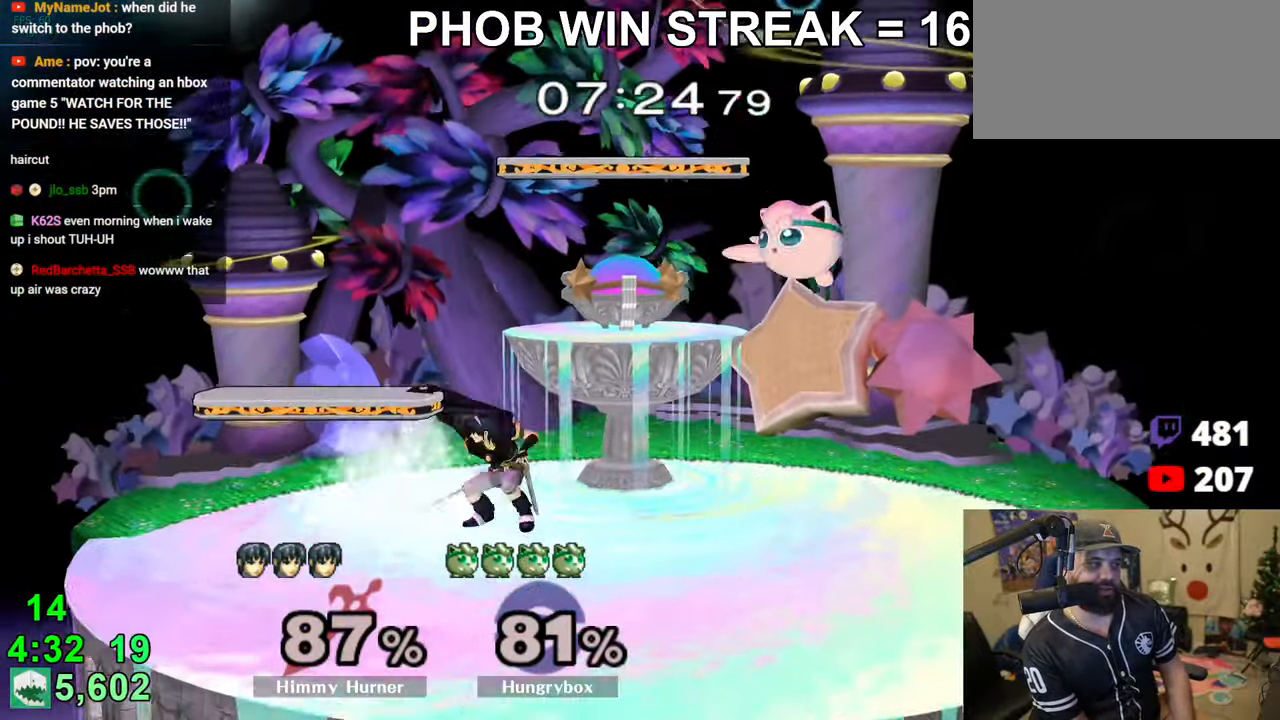
{"buttons": [], "left_stick": "left", "right_stick": "center", "events": [[66, "right_stick", "center"], [100, "Z", "up"], [350, "left_stick", "left"]]}
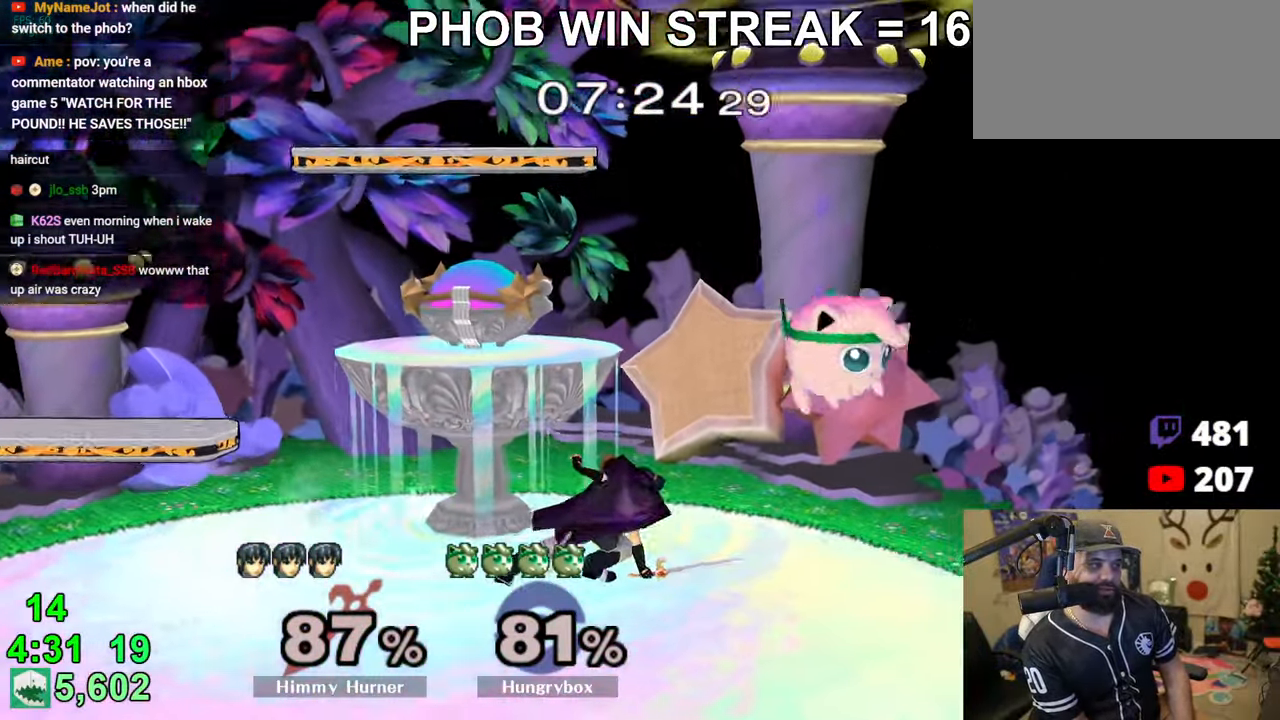
{"buttons": [], "left_stick": "up", "right_stick": "center", "events": [[33, "Z", "down"], [133, "Z", "up"], [183, "Z", "down"], [233, "Z", "up"], [283, "Z", "down"], [433, "Z", "up"], [433, "left_stick", "center"], [483, "left_stick", "up"]]}
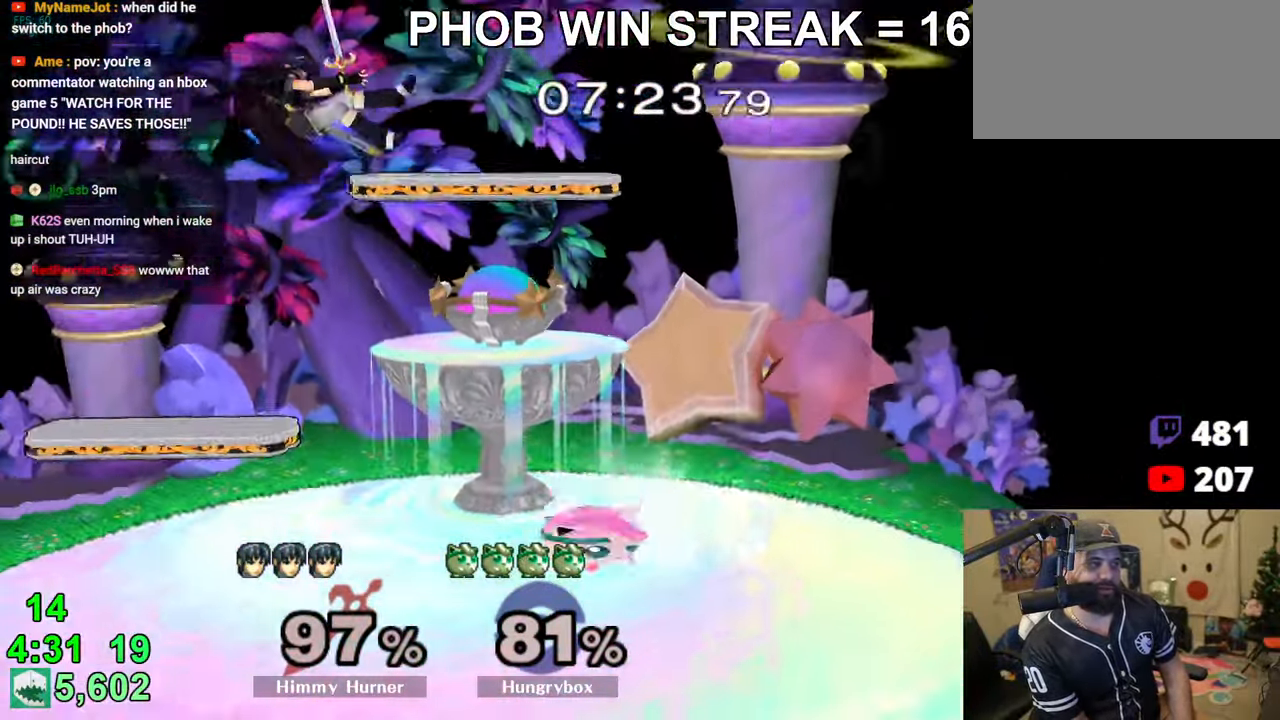
{"buttons": [], "left_stick": "center", "right_stick": "center", "events": [[66, "left_stick", "down-left"], [83, "R1", "down"], [183, "R1", "up"], [233, "left_stick", "up"], [350, "R1", "down"], [350, "left_stick", "down-left"], [450, "R1", "up"], [483, "left_stick", "center"]]}
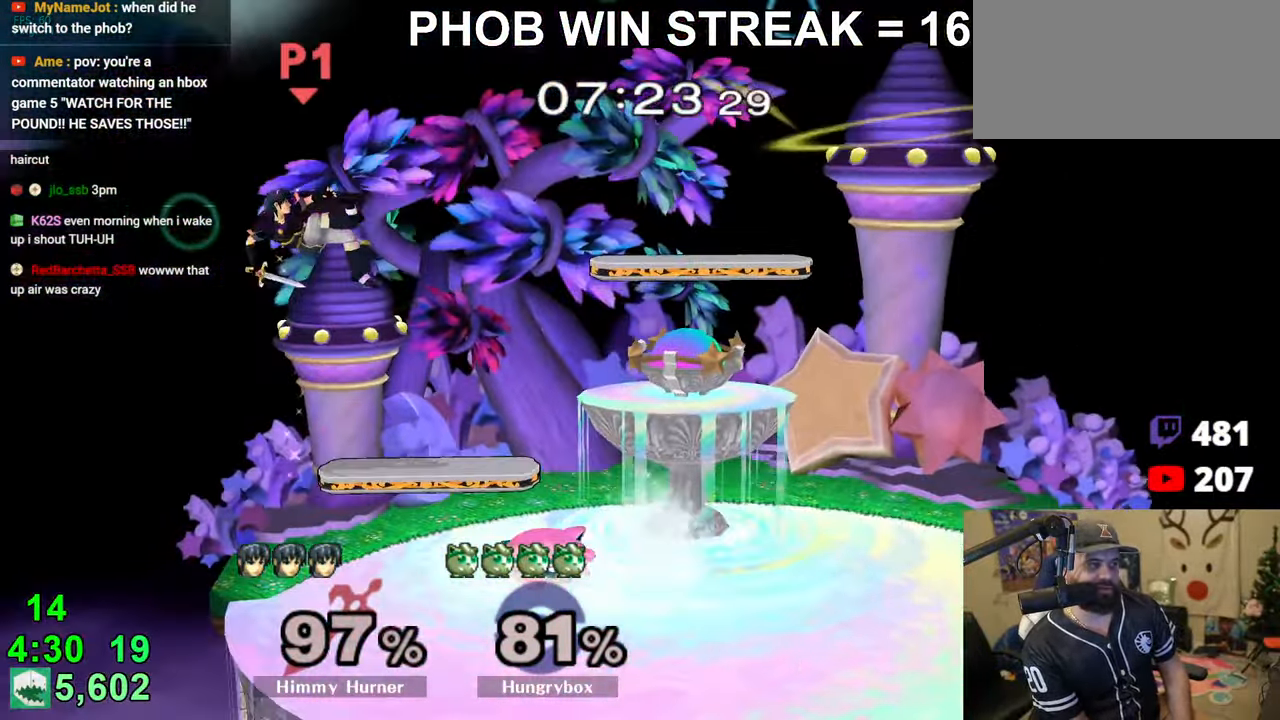
{"buttons": ["Z"], "left_stick": "left", "right_stick": "center", "events": [[33, "left_stick", "up-right"], [133, "R1", "down"], [133, "left_stick", "down"], [233, "R1", "up"], [316, "left_stick", "up"], [383, "left_stick", "left"], [466, "Z", "down"]]}
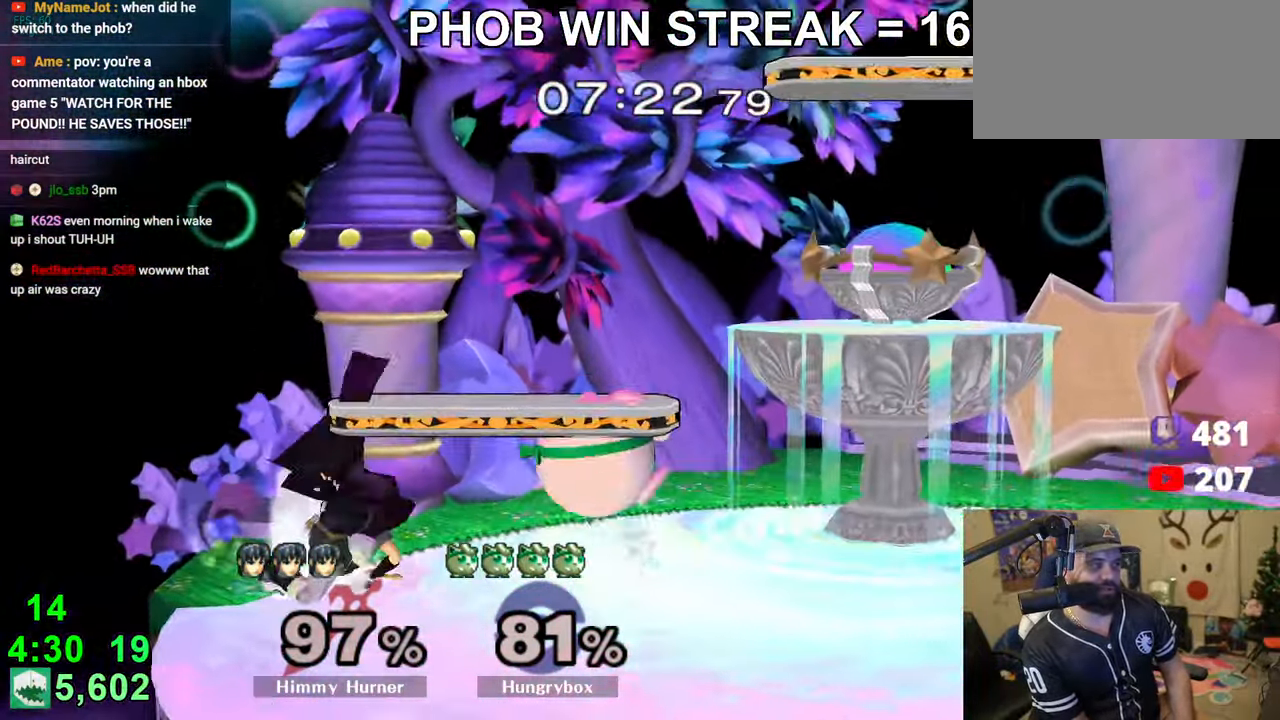
{"buttons": [], "left_stick": "down-right", "right_stick": "center", "events": [[116, "left_stick", "right"], [366, "Z", "up"], [450, "left_stick", "down-right"]]}
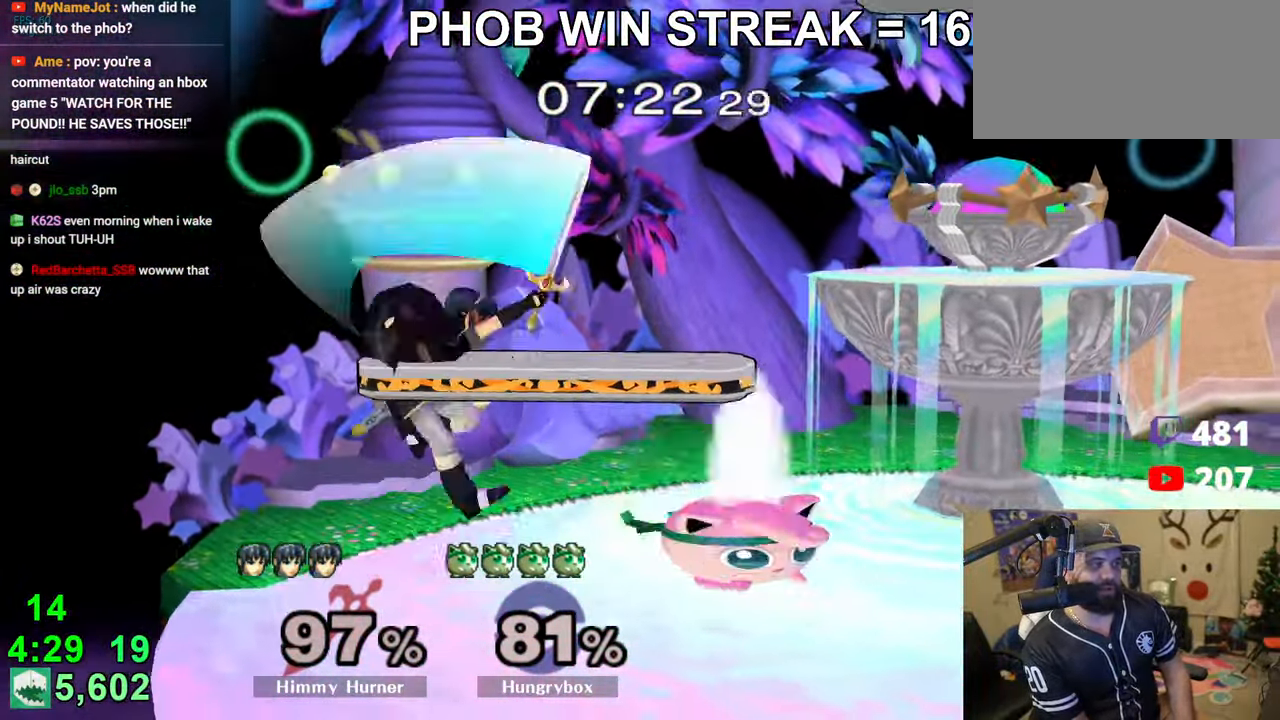
{"buttons": ["R1"], "left_stick": "center", "right_stick": "center", "events": [[283, "R1", "down"], [450, "left_stick", "center"]]}
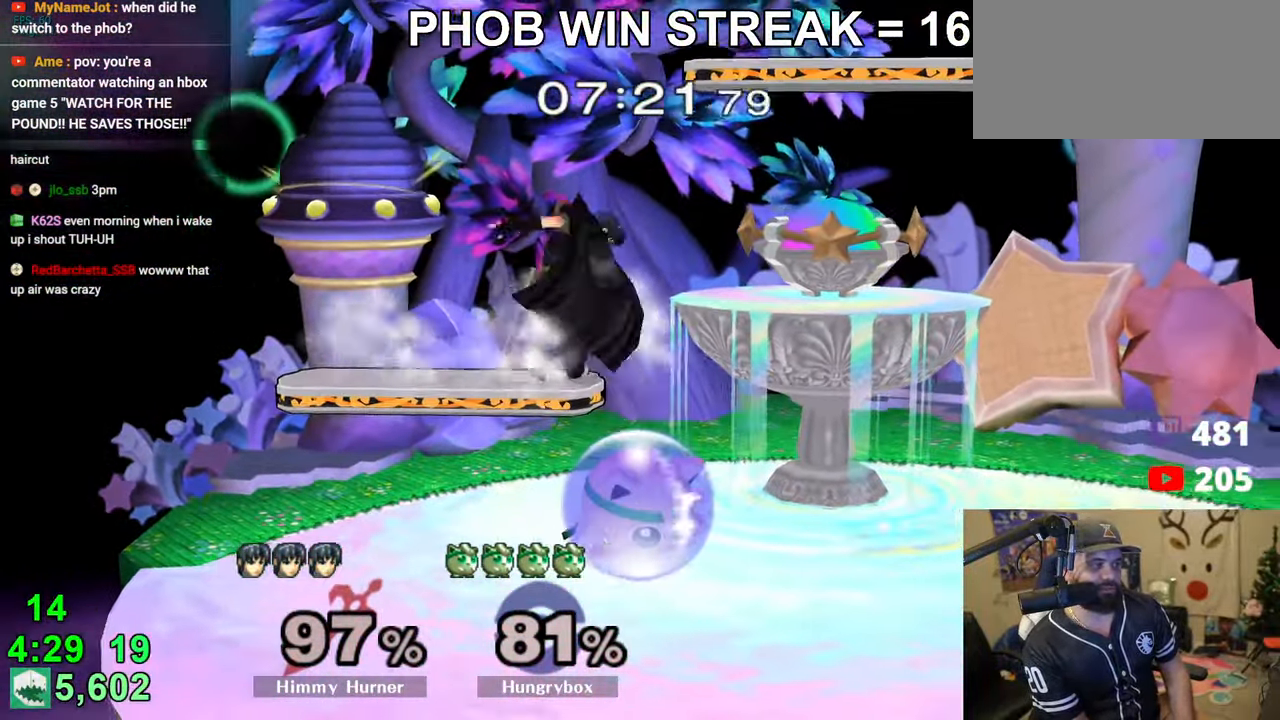
{"buttons": [], "left_stick": "up", "right_stick": "center", "events": [[450, "left_stick", "up"], [500, "R1", "up"]]}
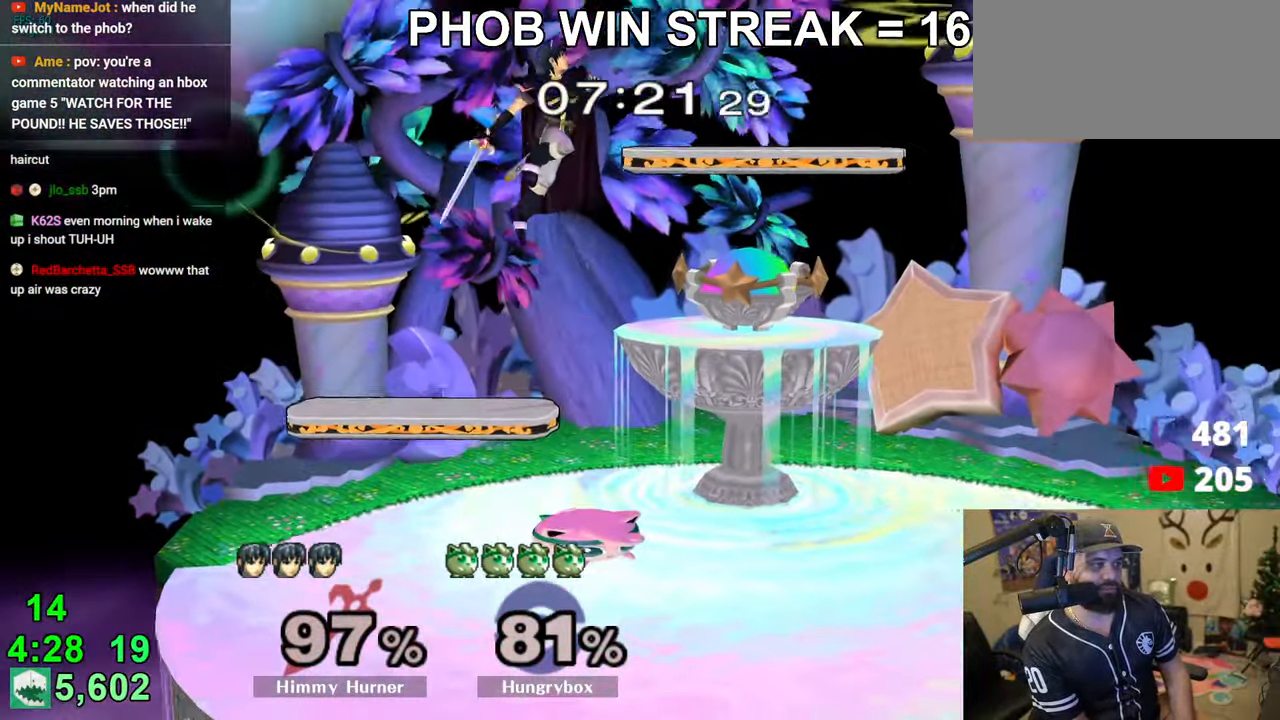
{"buttons": [], "left_stick": "right", "right_stick": "right", "events": [[33, "left_stick", "up-left"], [66, "right_stick", "right"], [150, "left_stick", "up-right"], [216, "left_stick", "right"]]}
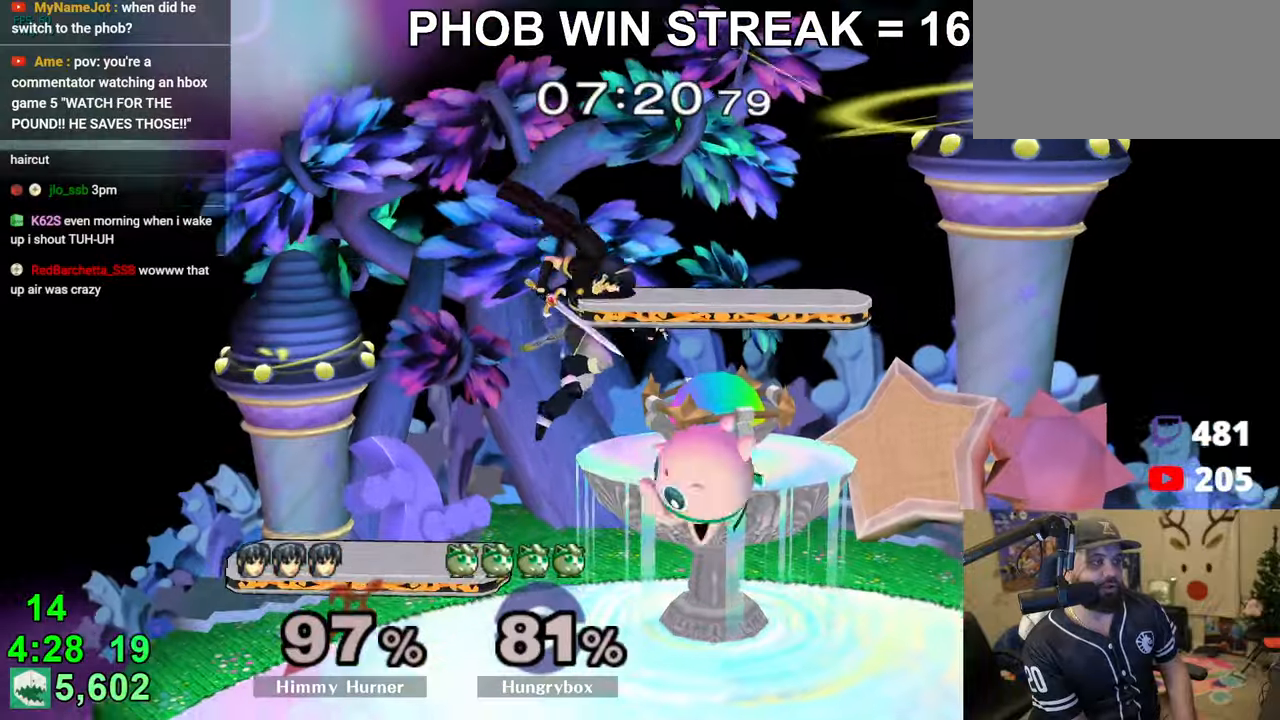
{"buttons": ["R1"], "left_stick": "left", "right_stick": "center", "events": [[16, "right_stick", "center"], [166, "left_stick", "down-right"], [316, "left_stick", "left"], [466, "R1", "down"]]}
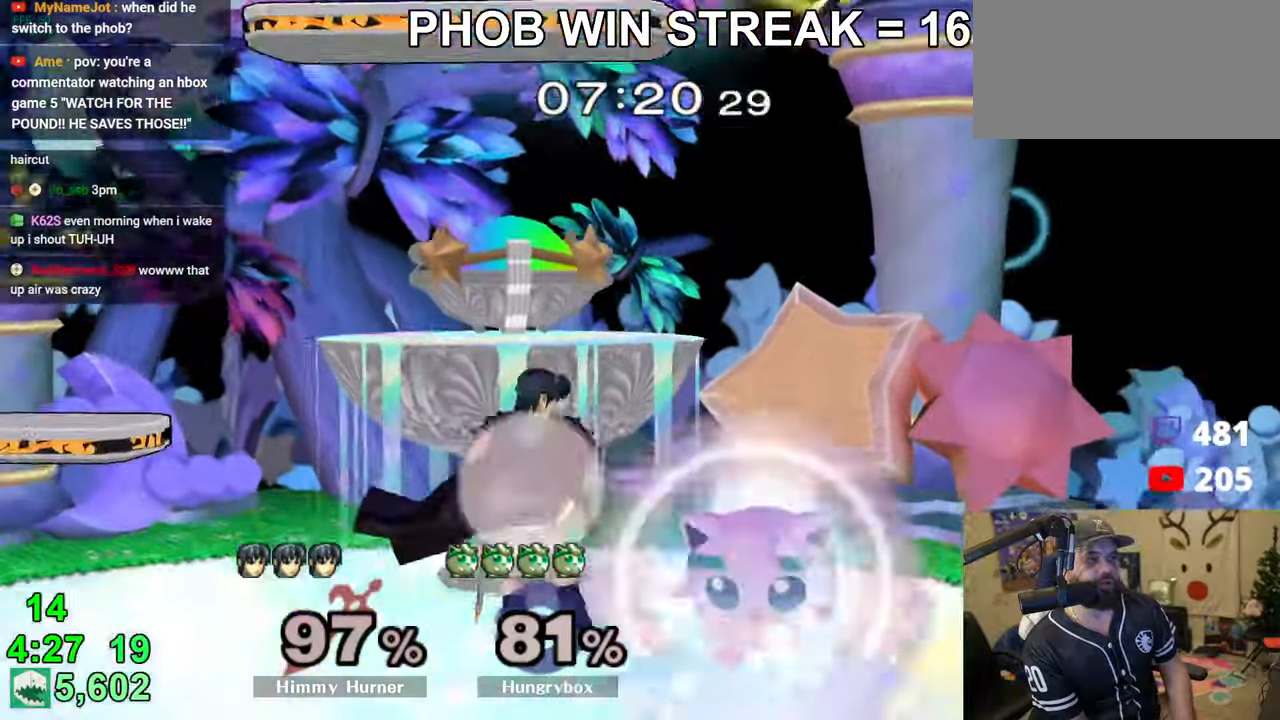
{"buttons": ["R1"], "left_stick": "down-right", "right_stick": "center", "events": [[83, "left_stick", "center"], [366, "left_stick", "up"], [400, "R1", "up"], [450, "left_stick", "down-right"], [466, "R1", "down"]]}
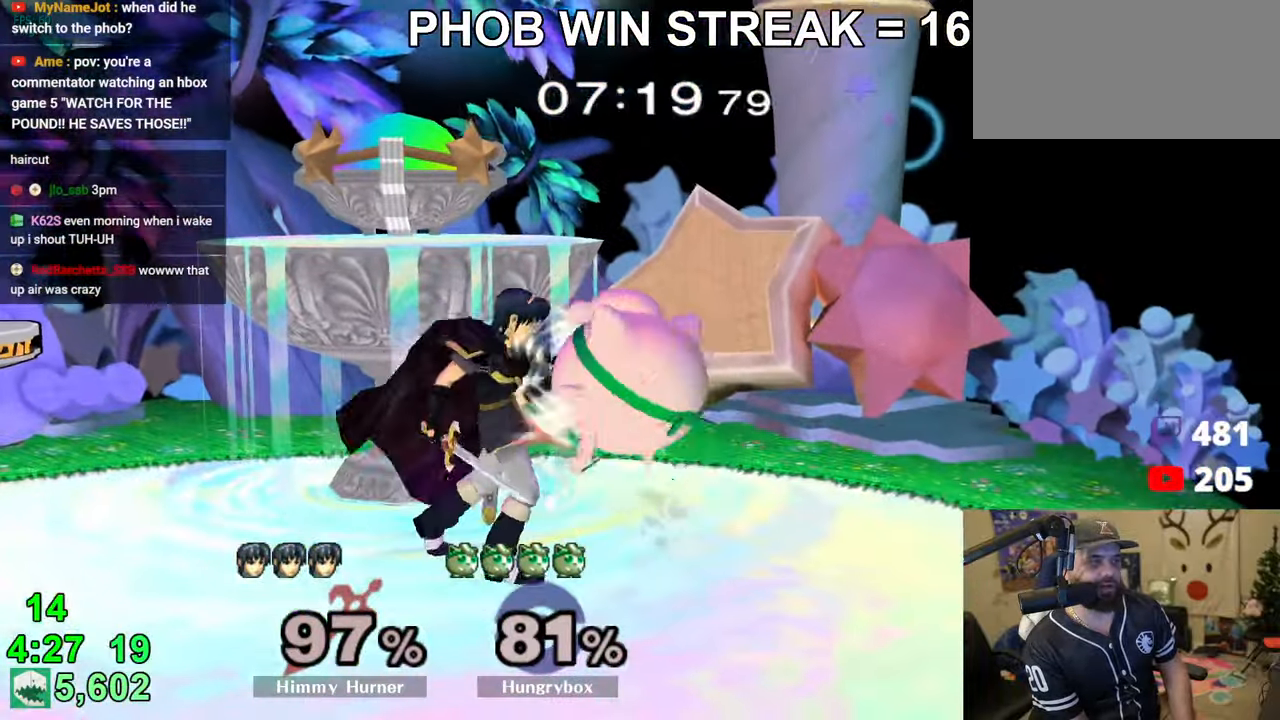
{"buttons": [], "left_stick": "right", "right_stick": "center", "events": [[66, "R1", "up"], [116, "left_stick", "up"], [216, "left_stick", "left"], [233, "right_stick", "left"], [250, "Z", "down"], [333, "Z", "up"], [333, "right_stick", "center"], [366, "left_stick", "up"], [416, "left_stick", "right"]]}
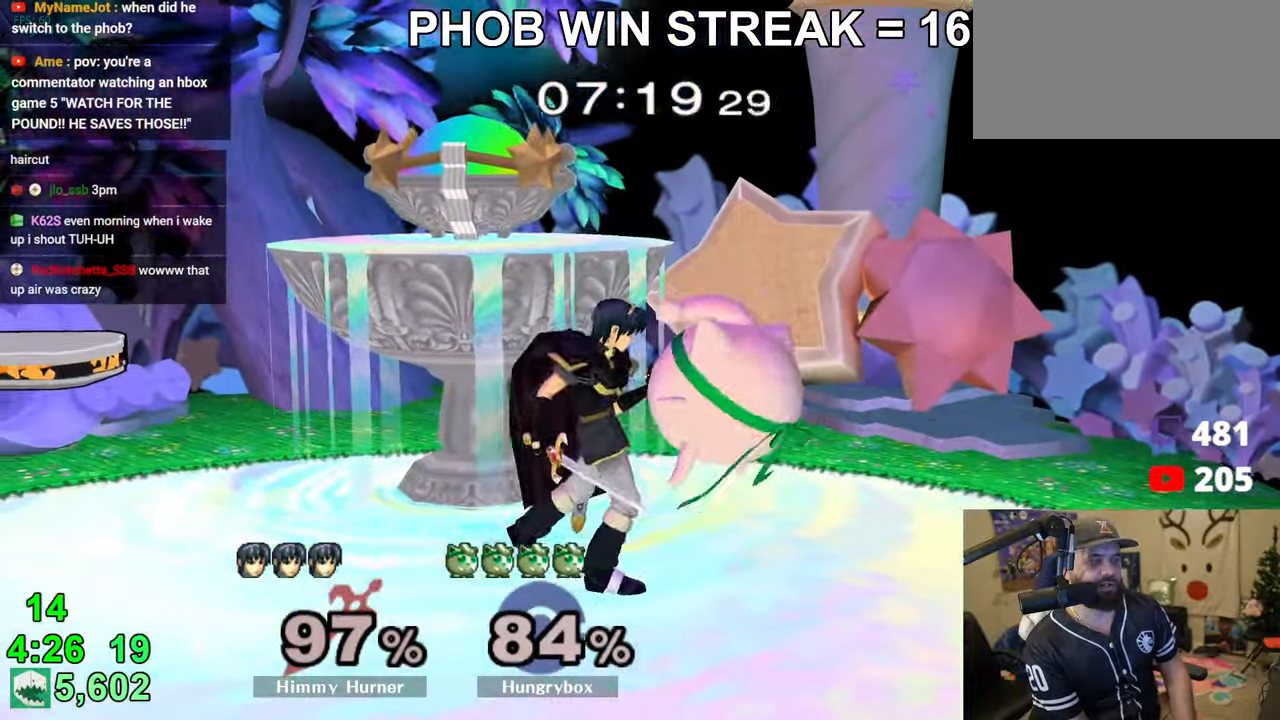
{"buttons": ["R1"], "left_stick": "right", "right_stick": "center", "events": [[16, "right_stick", "down-left"], [433, "right_stick", "center"], [483, "R1", "down"]]}
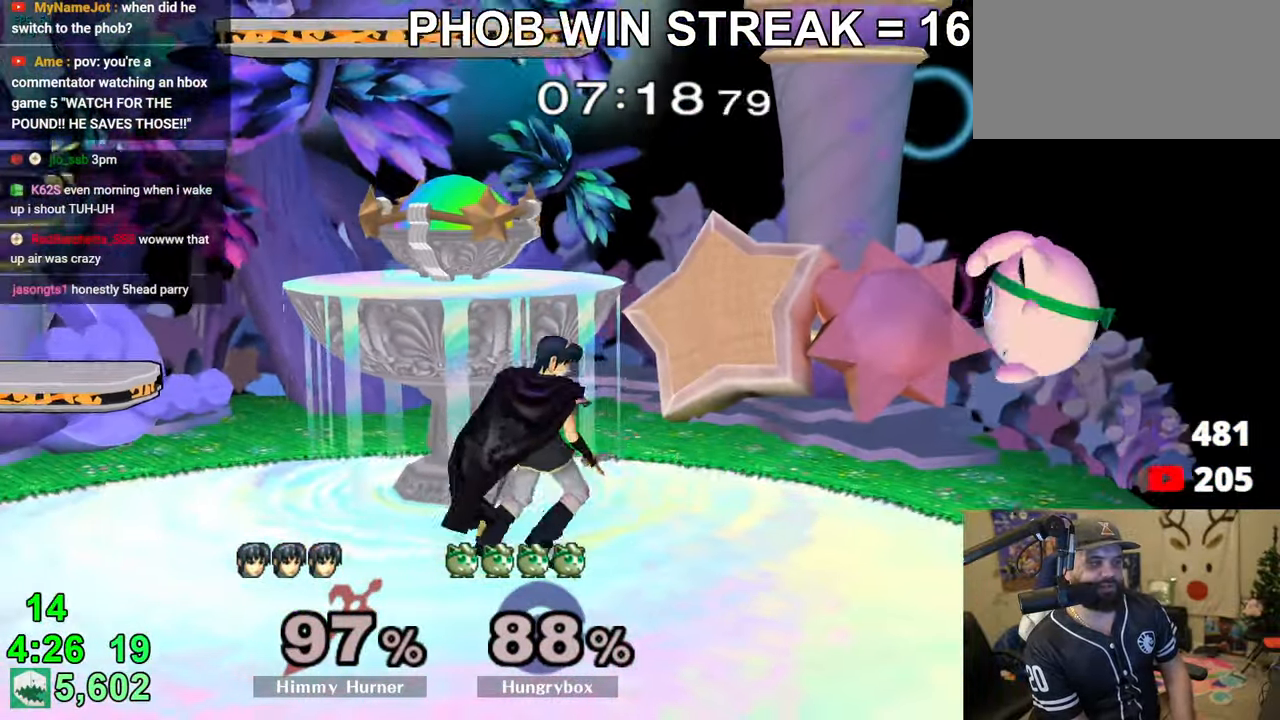
{"buttons": [], "left_stick": "up-right", "right_stick": "up-left", "events": [[83, "R1", "up"], [400, "left_stick", "up-right"], [483, "right_stick", "up-left"]]}
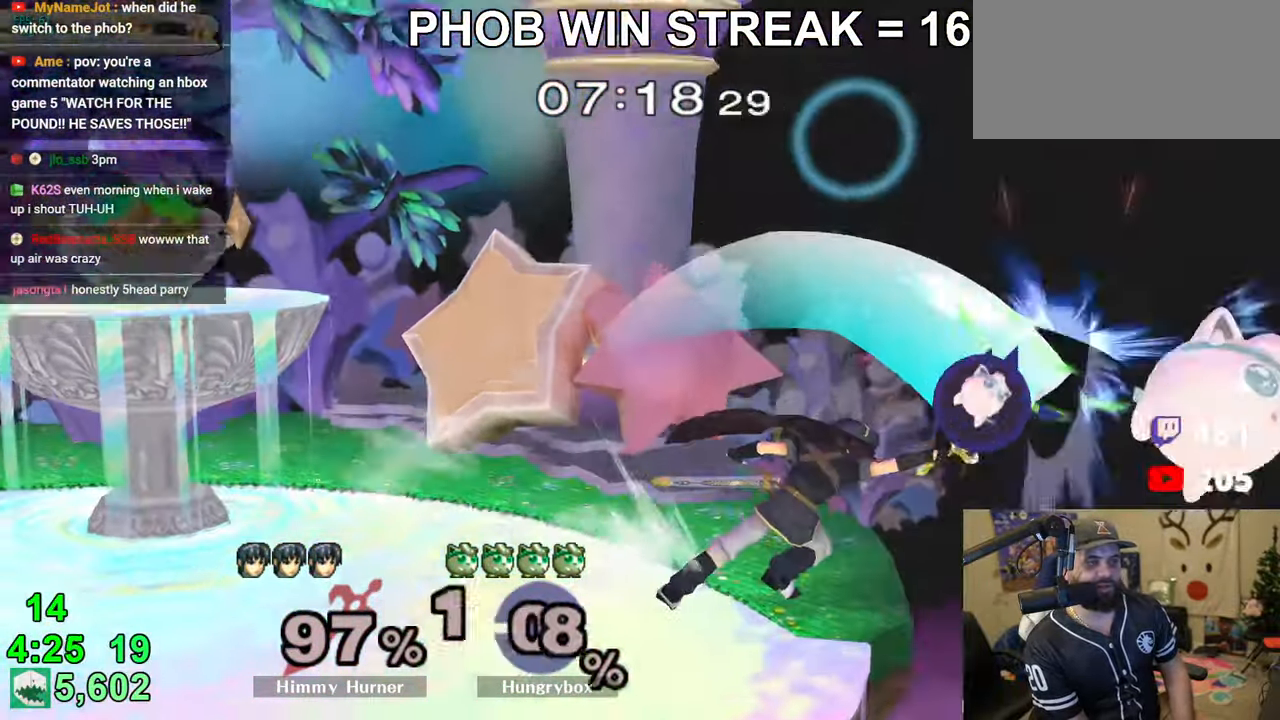
{"buttons": [], "left_stick": "left", "right_stick": "center", "events": [[16, "Z", "down"], [116, "left_stick", "left"], [183, "Z", "up"], [283, "right_stick", "center"]]}
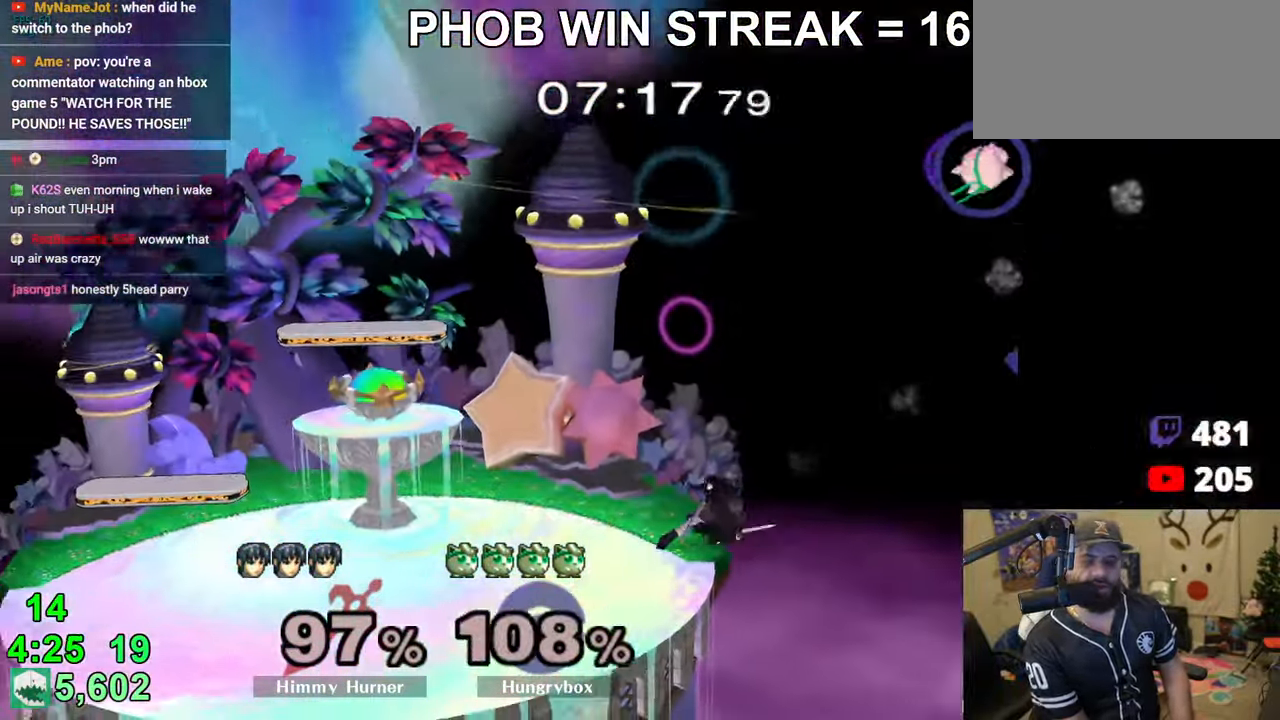
{"buttons": [], "left_stick": "left", "right_stick": "center", "events": []}